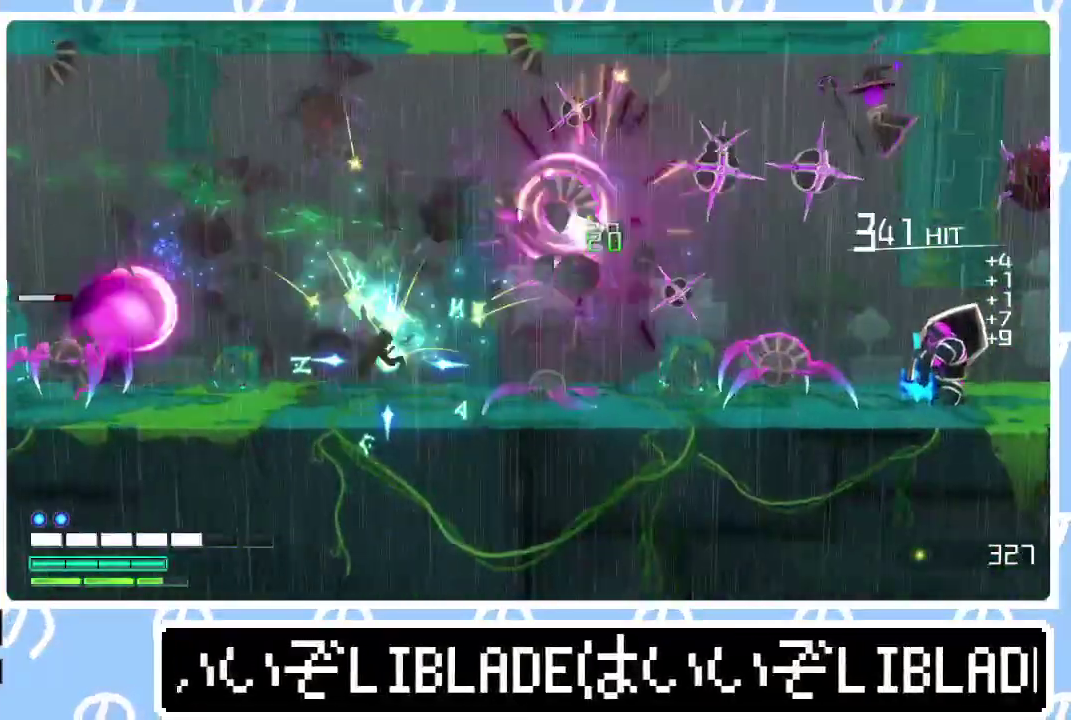
Gameplay with a controller (PlayStation layout); each line is a JSON object with the inputs held at the frame after it. "events" lists button and stick changes between this image and that frame as [ms after this image, input, new state], when the widget could be followed in between.
{"buttons": ["R1", "R3"], "left_stick": "right", "right_stick": "right"}
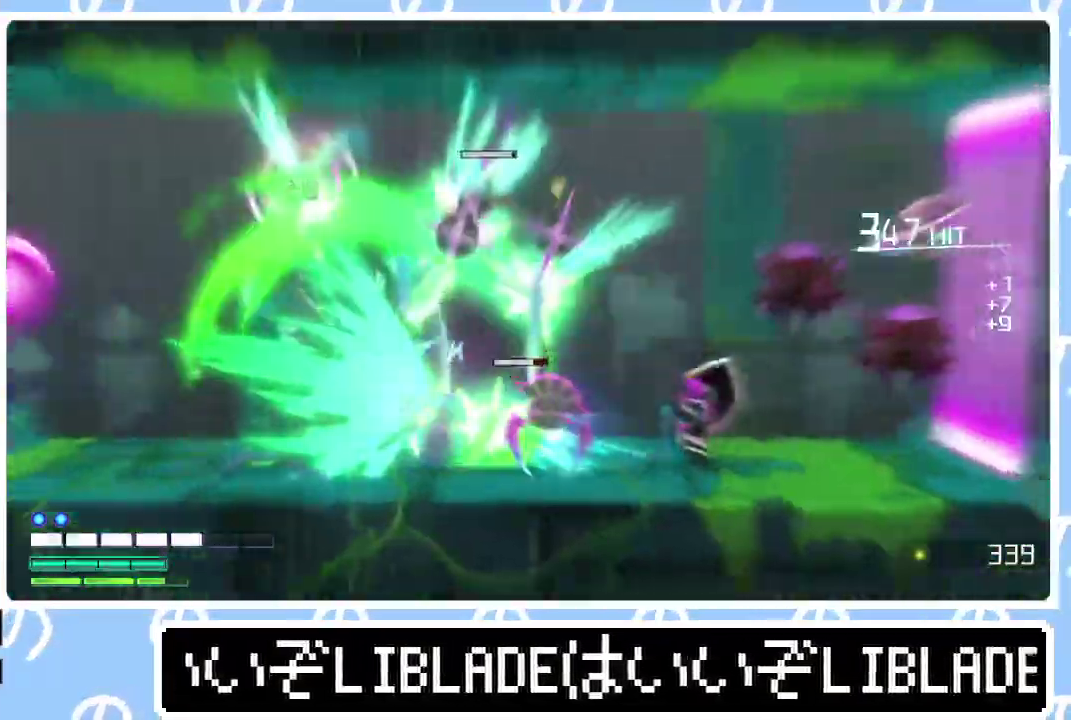
{"buttons": [], "left_stick": "right", "right_stick": "center", "events": [[150, "R3", "up"], [317, "R1", "up"], [400, "right_stick", "center"]]}
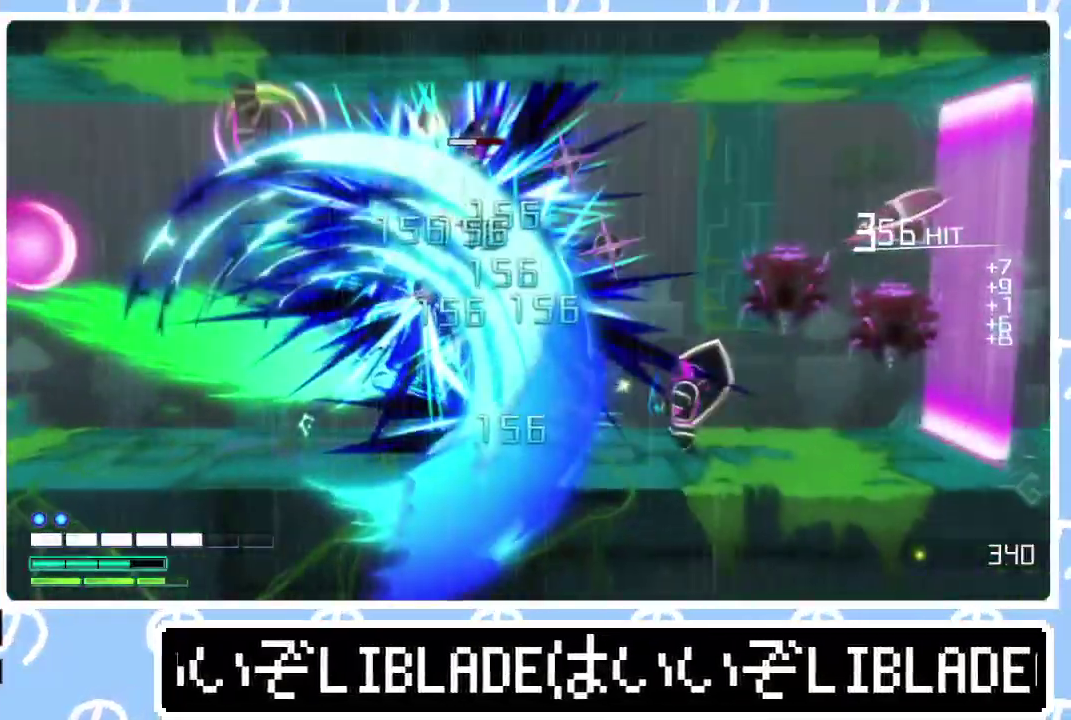
{"buttons": [], "left_stick": "right", "right_stick": "center", "events": []}
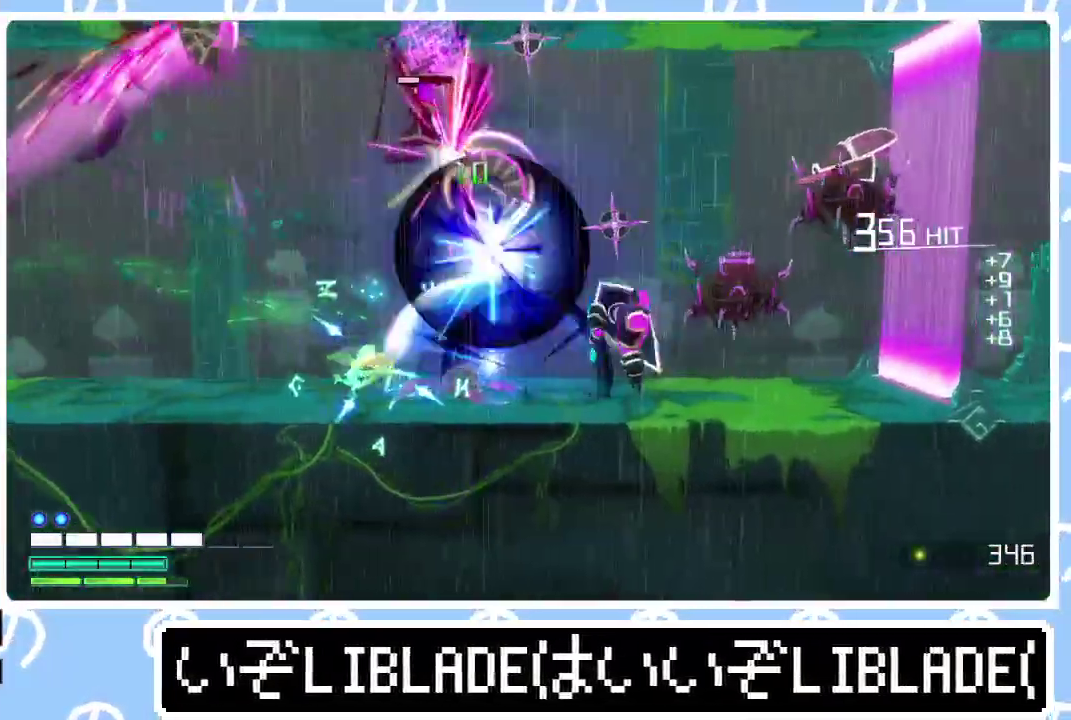
{"buttons": [], "left_stick": "right", "right_stick": "center", "events": [[17, "L1", "down"], [117, "L1", "up"], [250, "L2", "down"], [283, "right_stick", "down-right"], [467, "L2", "up"], [483, "right_stick", "center"]]}
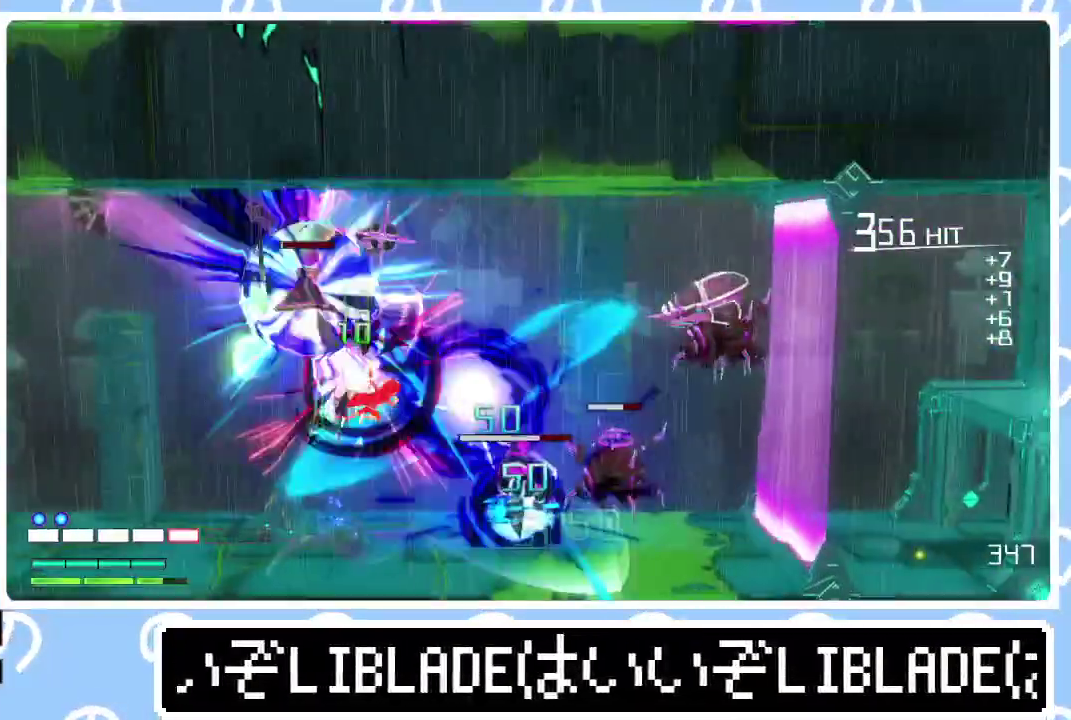
{"buttons": ["R1", "R3"], "left_stick": "right", "right_stick": "right", "events": [[150, "R1", "down"], [150, "right_stick", "right"], [183, "R3", "down"]]}